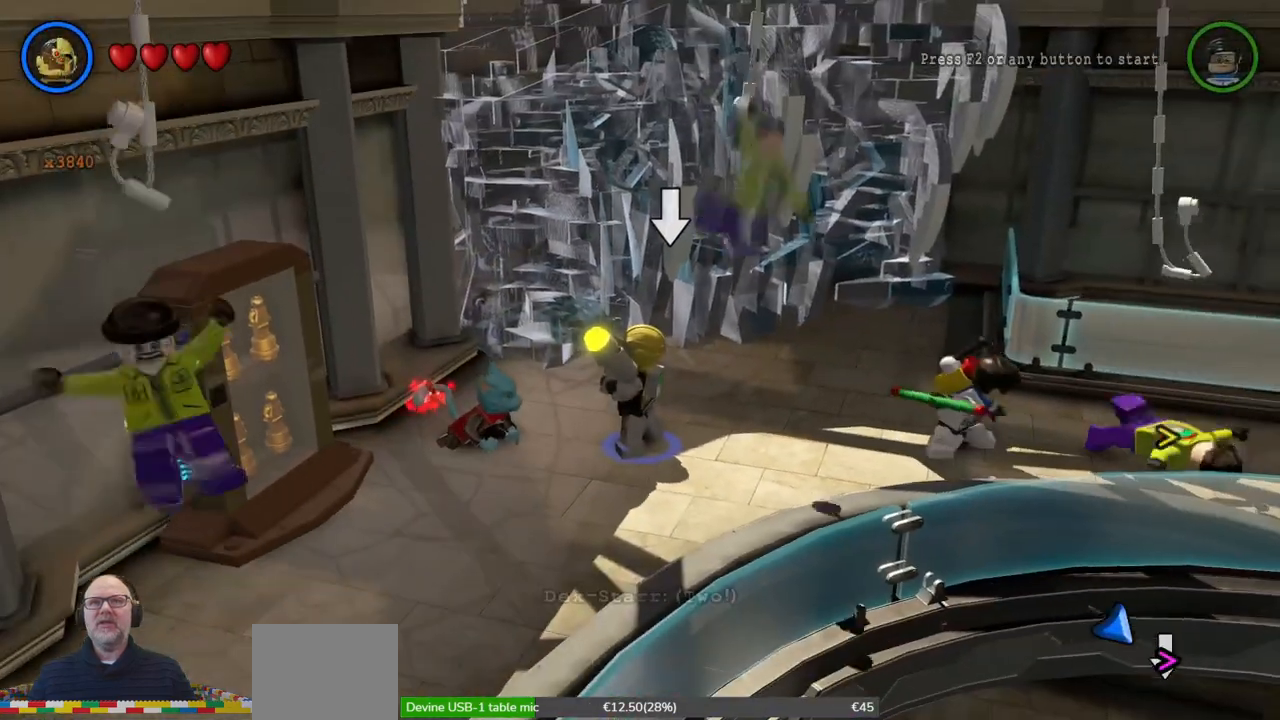
Gameplay with a controller (Xbox layout); each line is a JSON object with the inputs held at the frame after it. "events" lists button and stick changes between this image and that frame as [ms after this image, input, new state], when the widget could be followed in between. Not read: L2 R2 right_stick.
{"buttons": [], "left_stick": "down", "events": [[500, "left_stick", "down"]]}
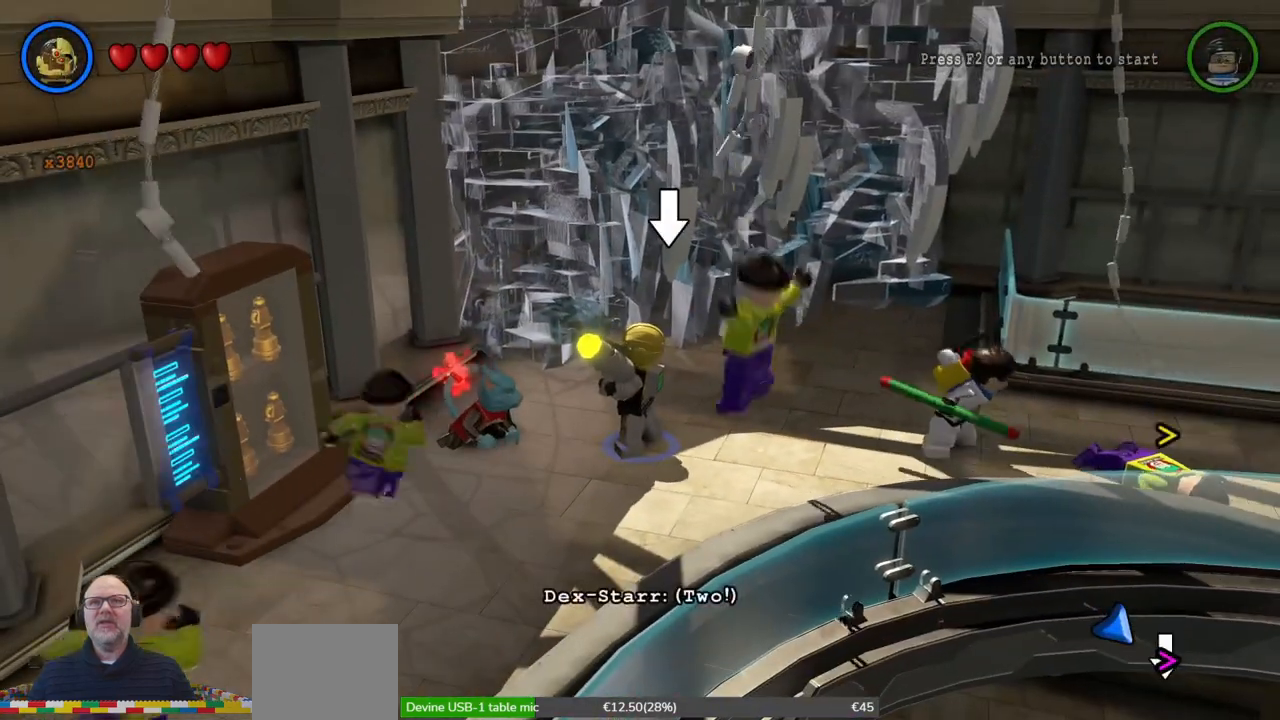
{"buttons": ["X"], "left_stick": "down-left", "events": [[33, "left_stick", "down-left"], [233, "X", "down"], [333, "X", "up"], [433, "X", "down"]]}
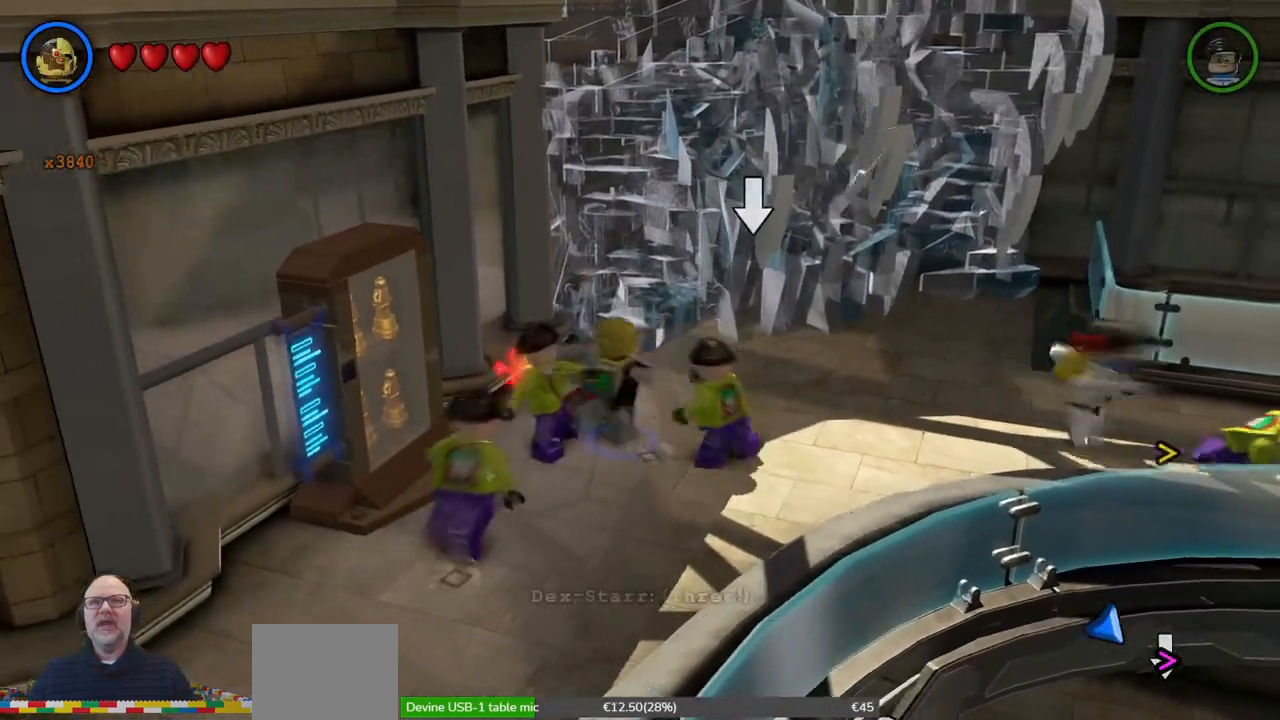
{"buttons": [], "left_stick": "down", "events": [[33, "X", "up"], [33, "left_stick", "down"], [67, "X", "down"], [167, "X", "up"], [167, "left_stick", "down-right"], [233, "X", "down"], [300, "X", "up"], [367, "left_stick", "down"], [400, "X", "down"], [467, "X", "up"]]}
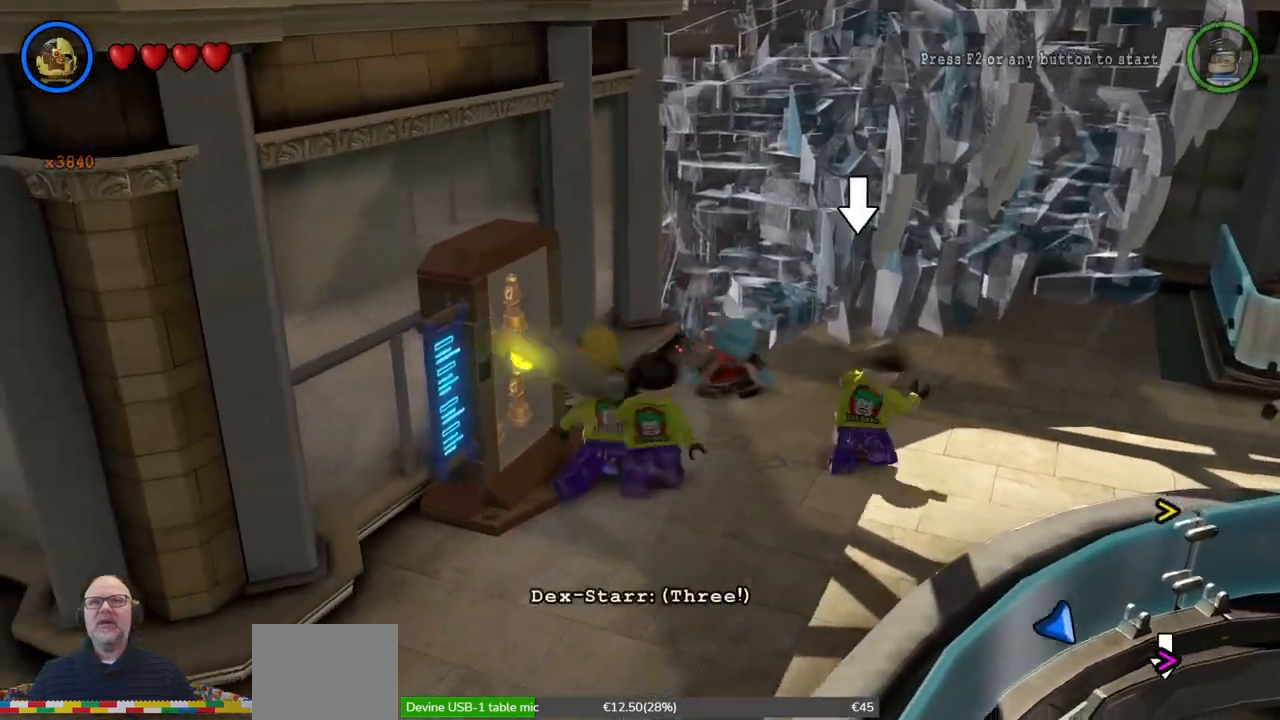
{"buttons": ["X"], "left_stick": "right", "events": [[33, "X", "down"], [100, "X", "up"], [167, "X", "down"], [167, "left_stick", "down-right"], [267, "X", "up"], [333, "X", "down"], [367, "left_stick", "right"], [433, "X", "up"], [500, "X", "down"]]}
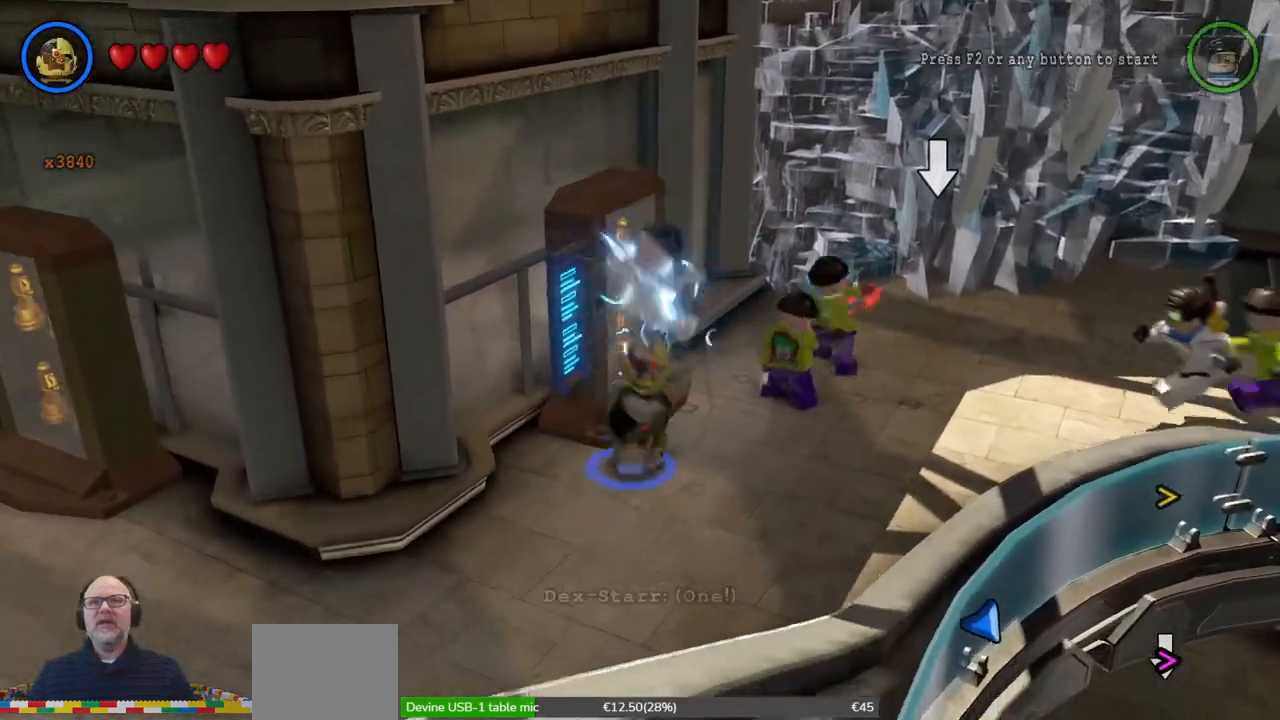
{"buttons": ["L1"], "left_stick": "up-right"}
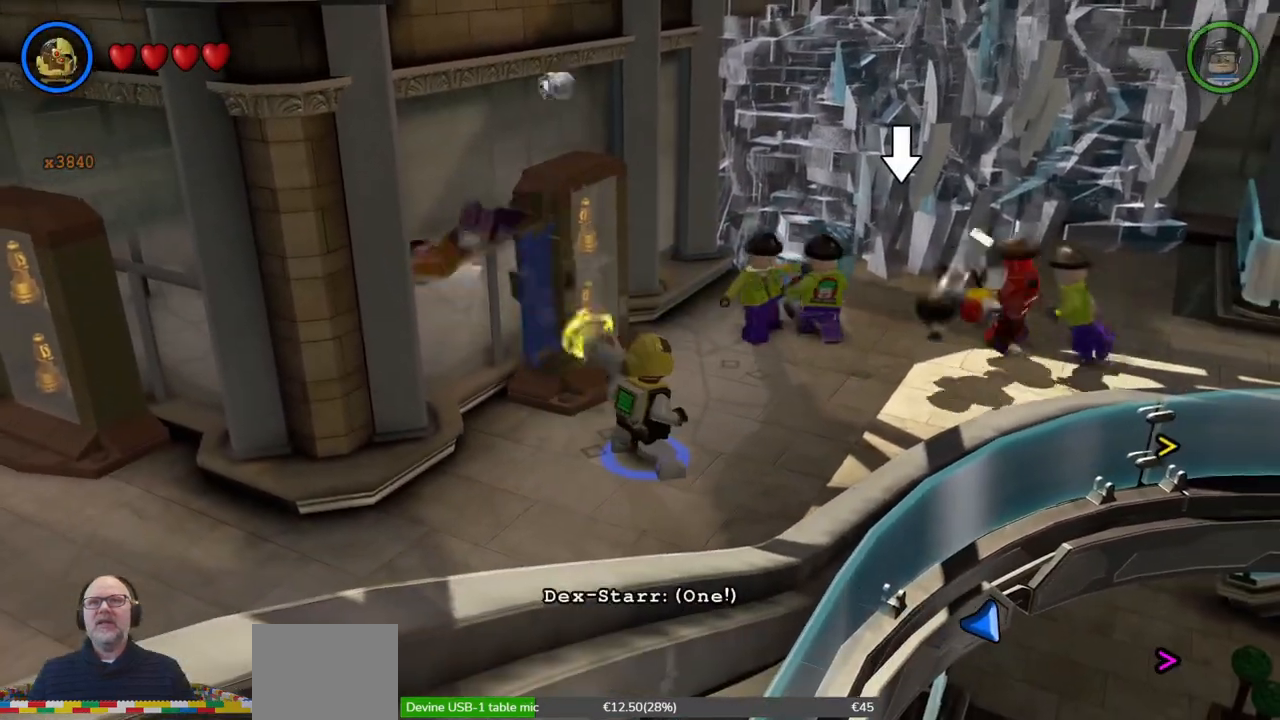
{"buttons": [], "left_stick": "up-right", "events": [[33, "X", "down"], [67, "L1", "up"], [100, "X", "up"], [133, "left_stick", "right"], [200, "X", "down"], [267, "X", "up"], [300, "left_stick", "up-right"]]}
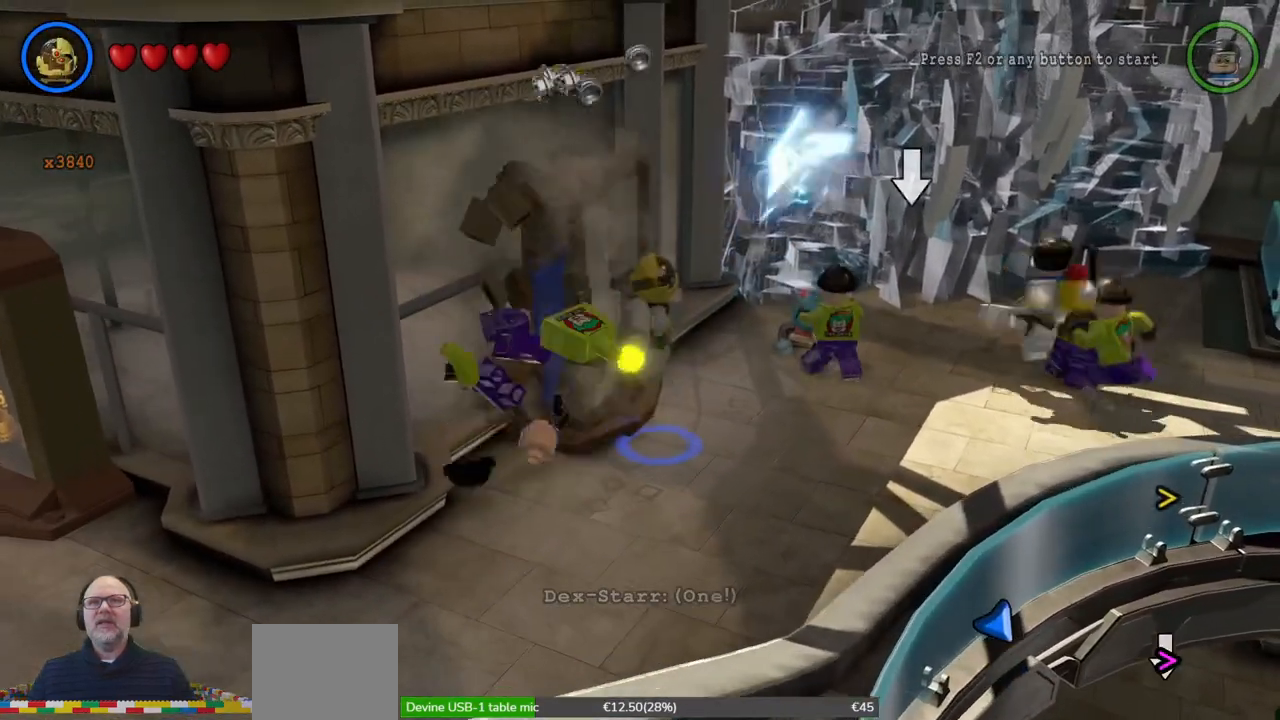
{"buttons": ["X"], "left_stick": "right", "events": [[167, "left_stick", "right"], [233, "X", "down"], [267, "left_stick", "down-right"], [300, "X", "up"], [467, "X", "down"], [500, "left_stick", "right"]]}
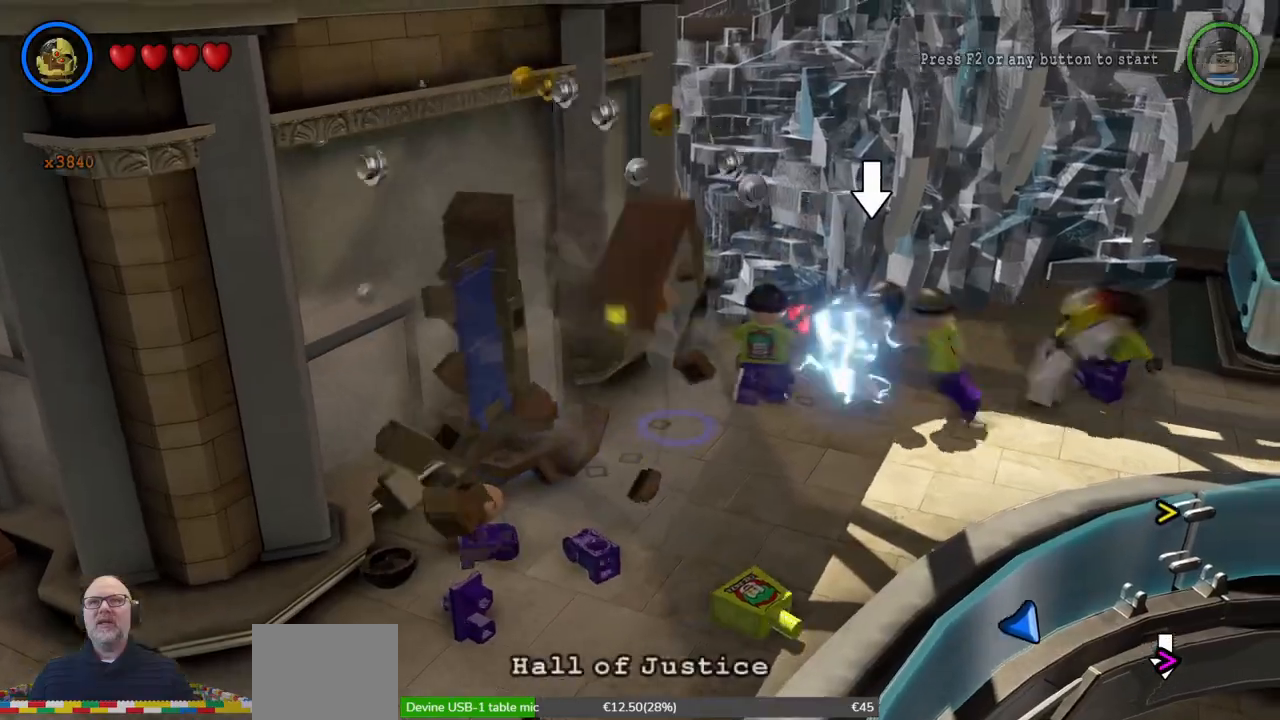
{"buttons": ["X"], "left_stick": "down", "events": [[33, "X", "up"], [200, "left_stick", "down-right"], [233, "X", "down"], [333, "X", "up"], [367, "left_stick", "down"], [467, "X", "down"]]}
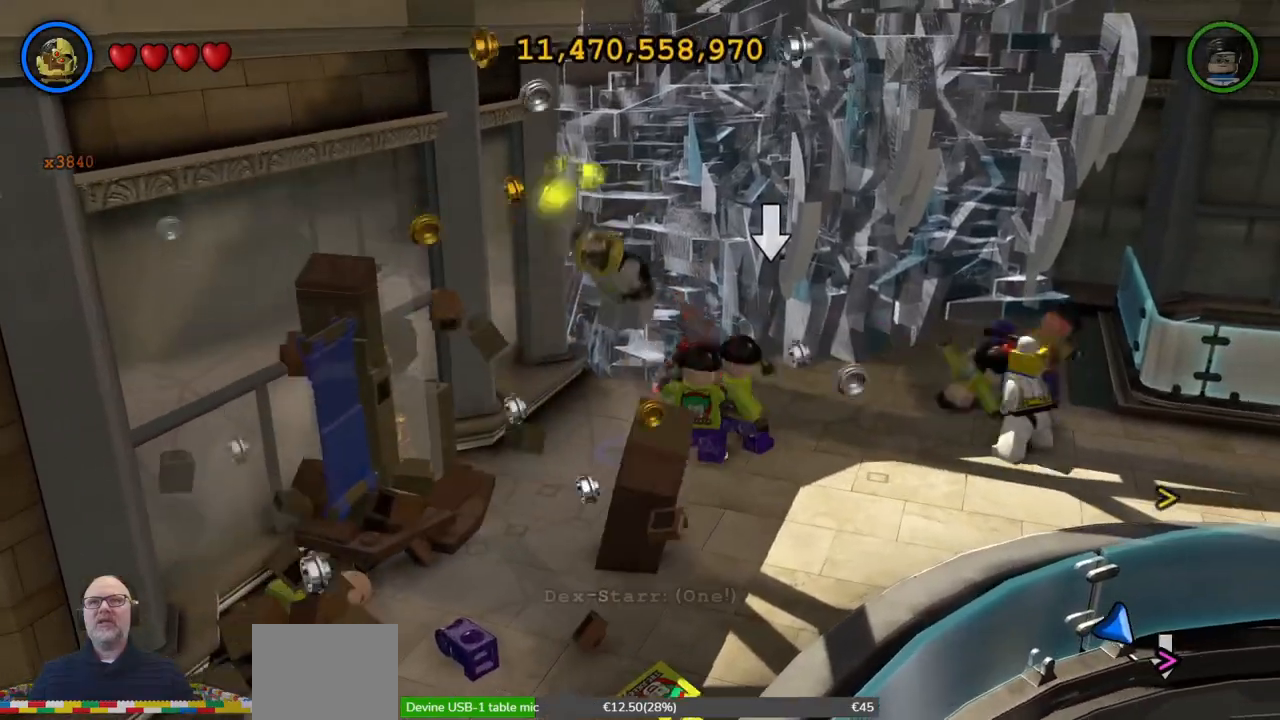
{"buttons": ["X"], "left_stick": "down-right", "events": [[67, "X", "up"], [100, "left_stick", "down-right"], [233, "X", "down"], [333, "X", "up"], [467, "X", "down"]]}
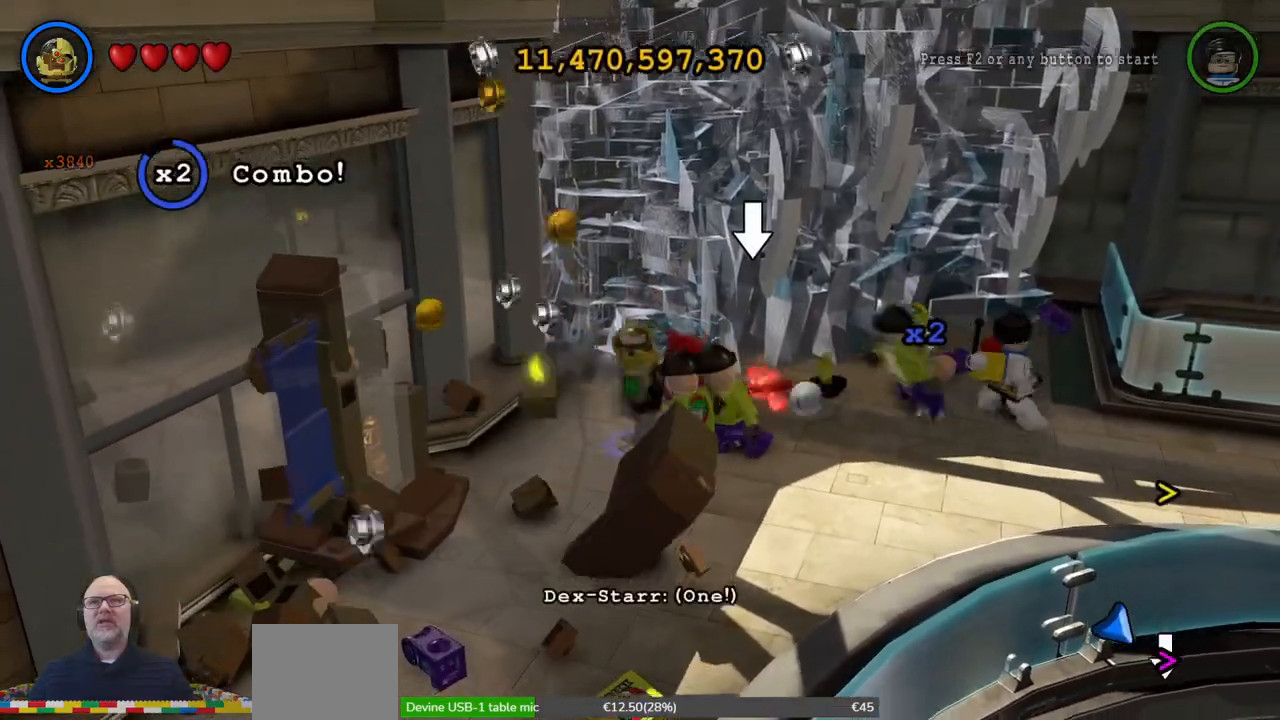
{"buttons": ["X"], "left_stick": "down-right", "events": [[67, "X", "up"], [233, "X", "down"], [333, "X", "up"], [433, "X", "down"]]}
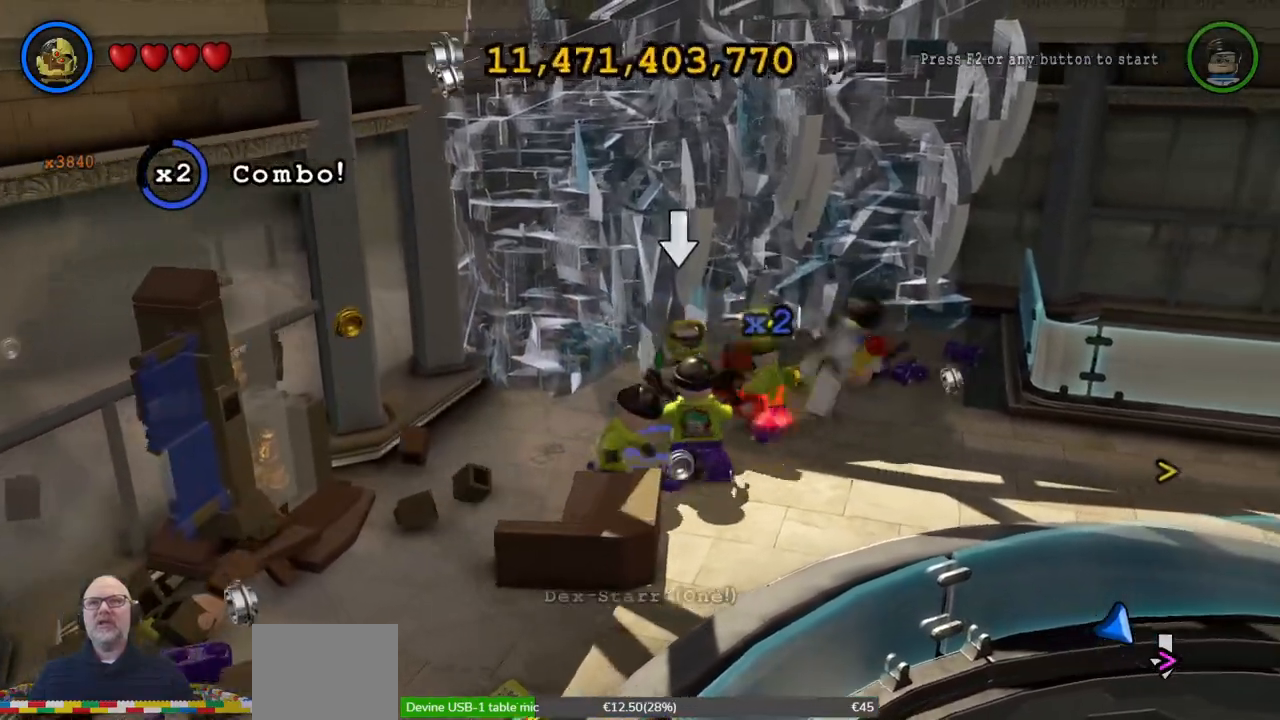
{"buttons": [], "left_stick": "down", "events": [[33, "X", "up"], [167, "X", "down"], [267, "X", "up"], [400, "X", "down"], [500, "X", "up"], [500, "left_stick", "down"]]}
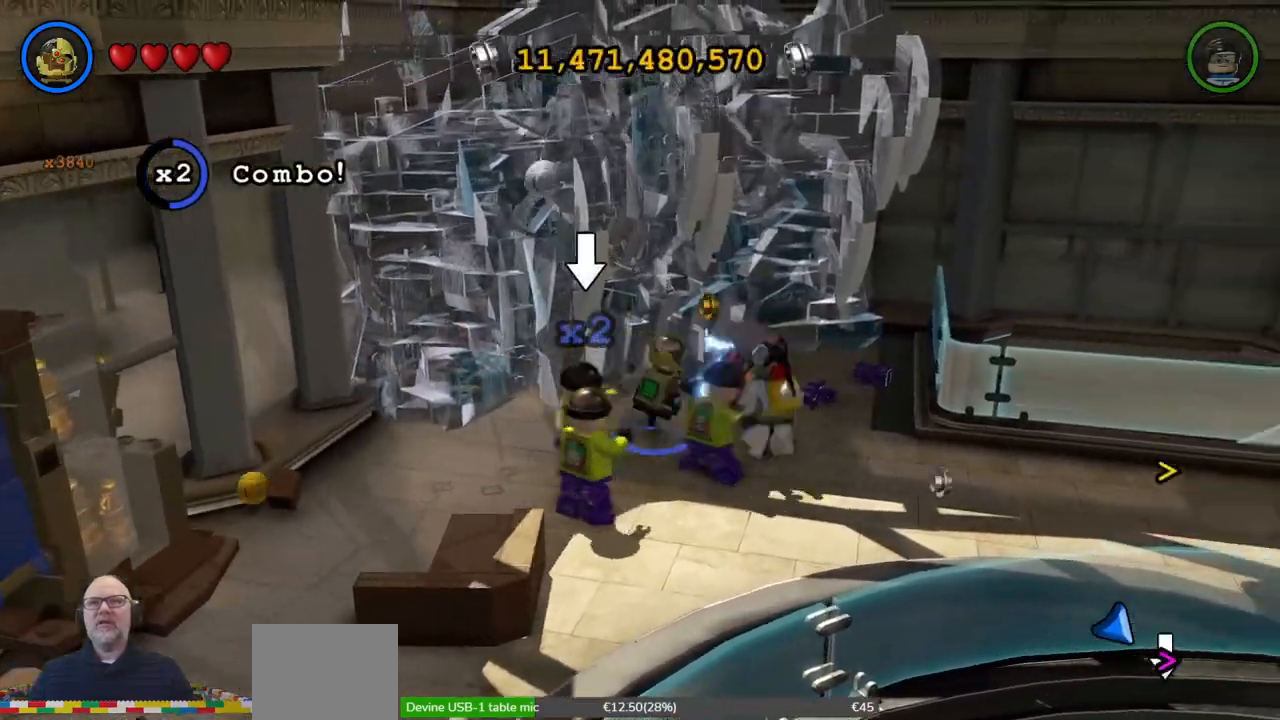
{"buttons": [], "left_stick": "down-left", "events": [[133, "X", "down"], [200, "X", "up"], [367, "X", "down"], [433, "X", "up"], [433, "left_stick", "down-left"]]}
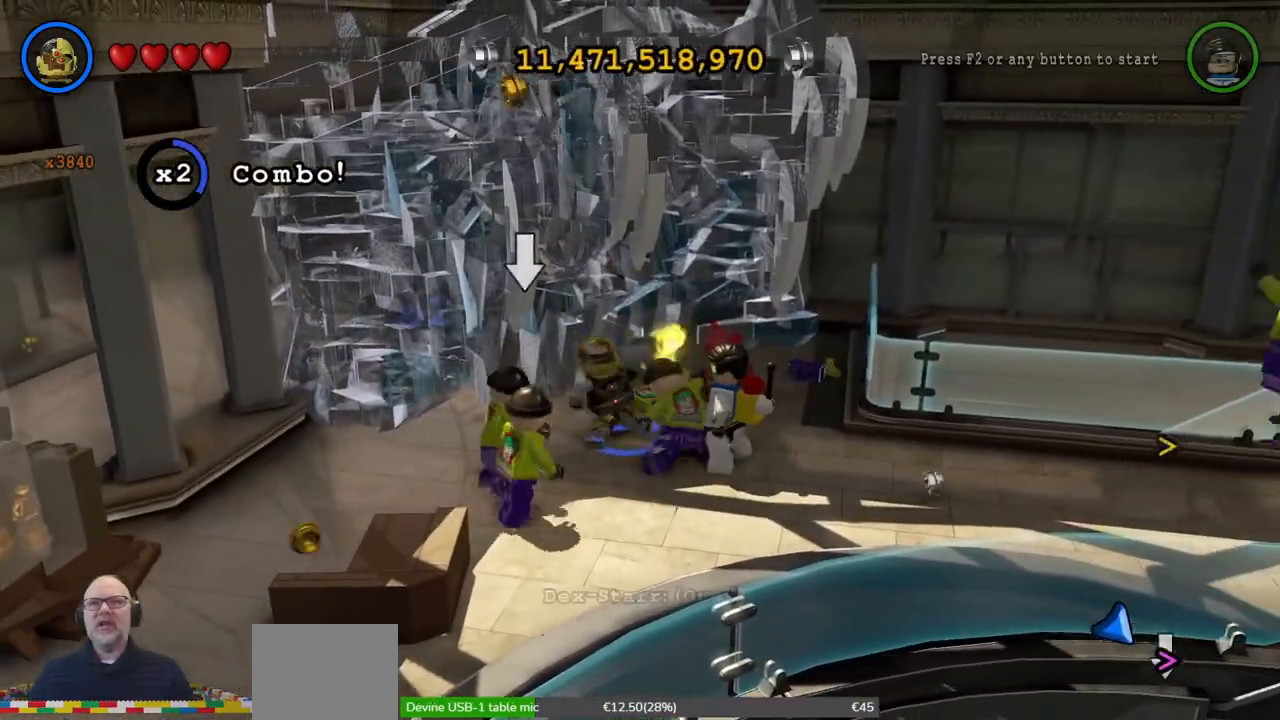
{"buttons": ["X"], "left_stick": "down-left", "events": [[67, "X", "down"], [167, "X", "up"], [267, "X", "down"], [400, "X", "up"], [467, "X", "down"]]}
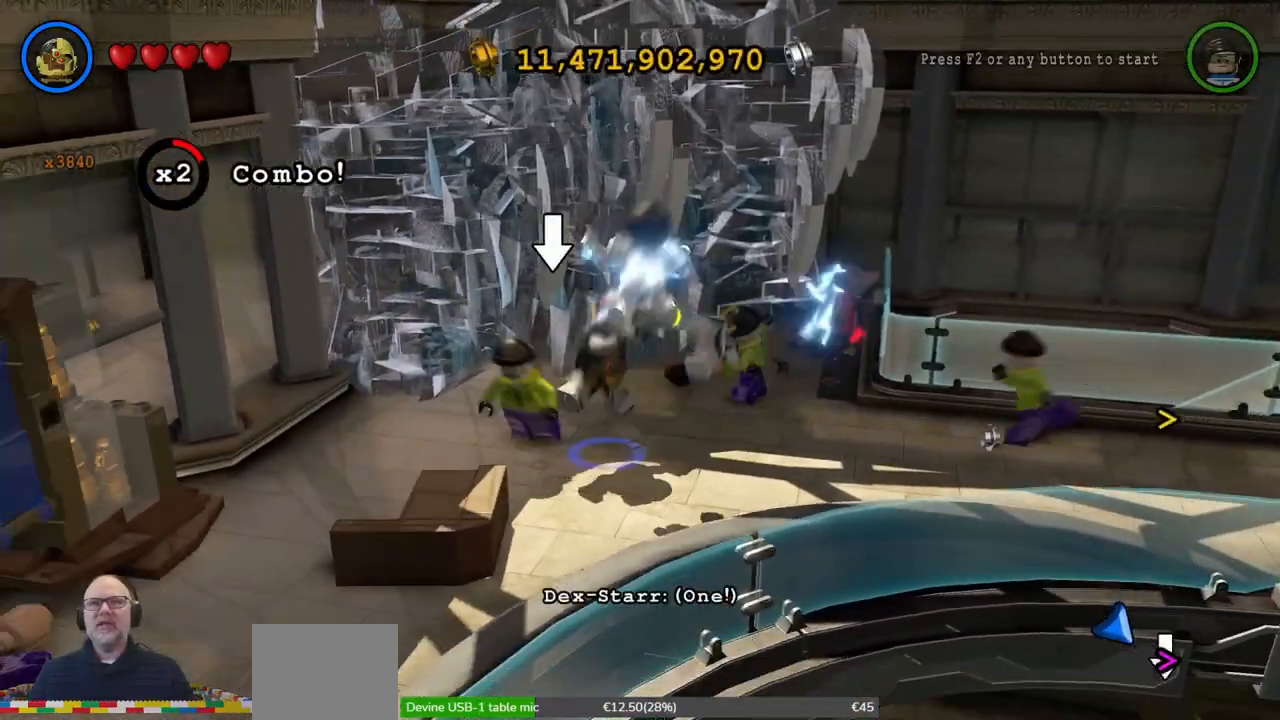
{"buttons": [], "left_stick": "left", "events": [[67, "X", "up"], [200, "X", "down"], [267, "X", "up"], [267, "left_stick", "left"], [433, "X", "down"], [500, "X", "up"]]}
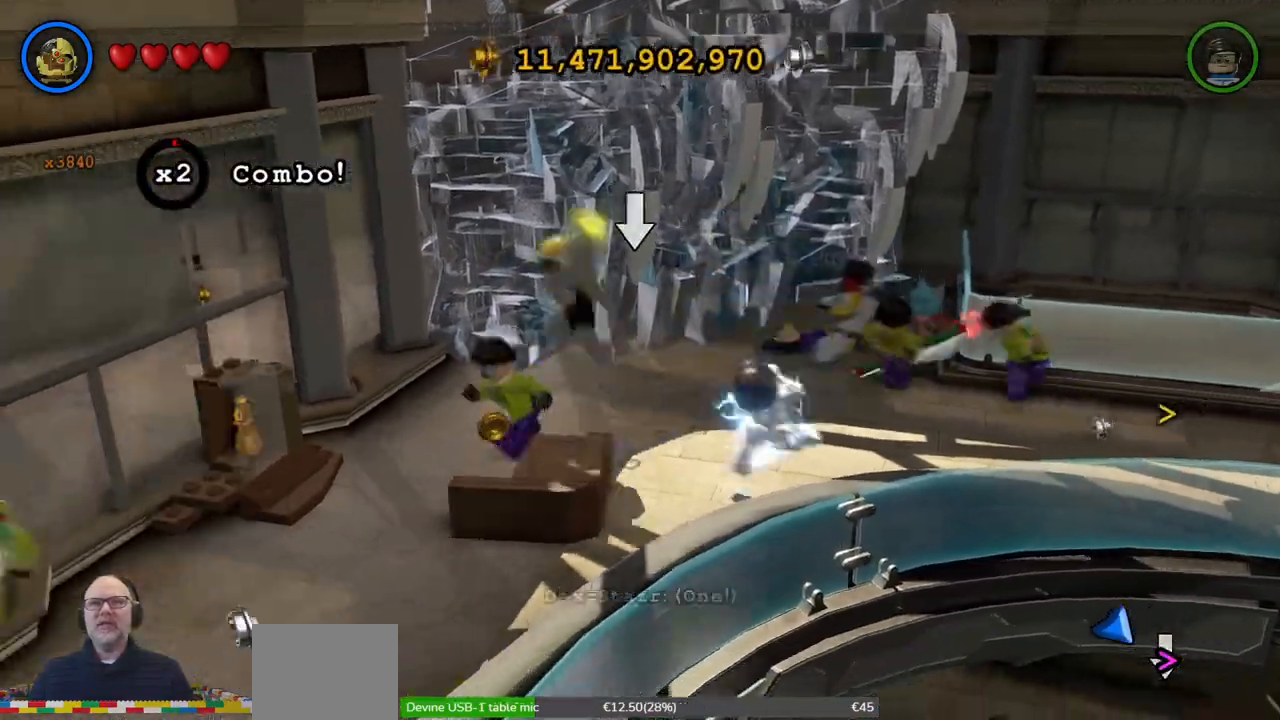
{"buttons": [], "left_stick": "center", "events": [[133, "X", "down"], [200, "X", "up"], [333, "X", "down"], [367, "left_stick", "down"], [400, "X", "up"], [500, "left_stick", "center"]]}
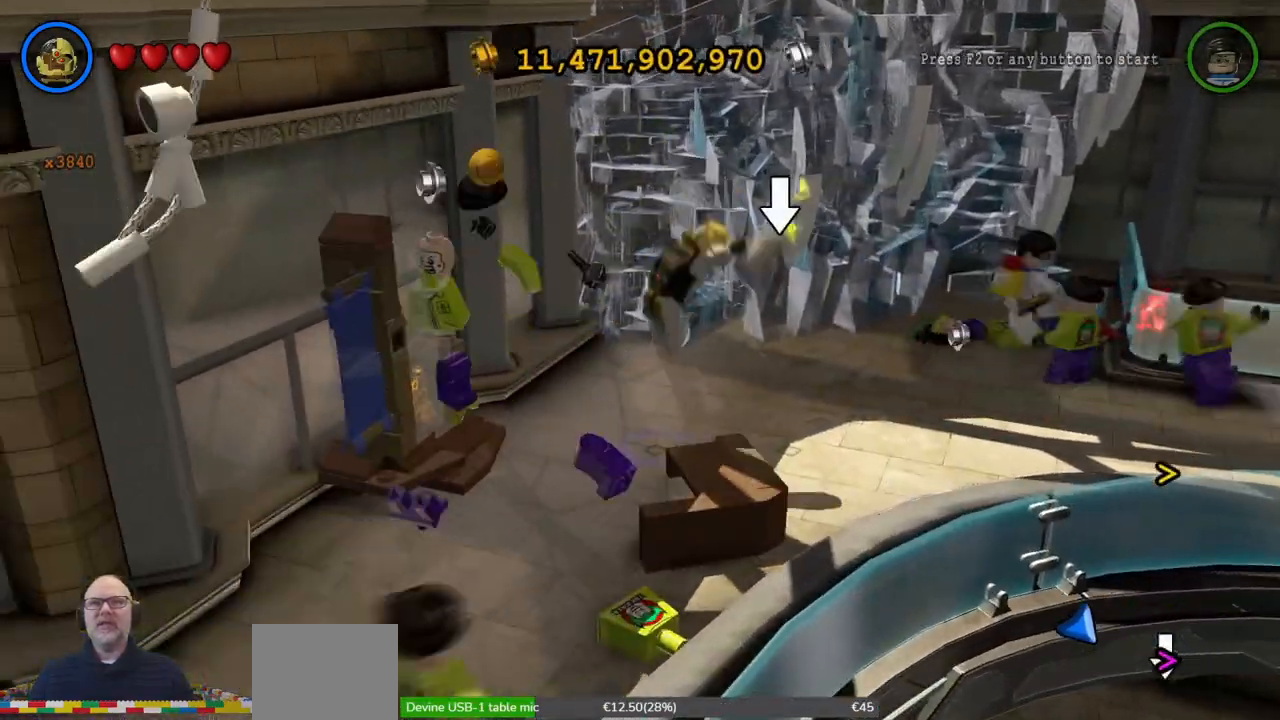
{"buttons": [], "left_stick": "down", "events": [[100, "X", "down"], [200, "X", "up"], [267, "left_stick", "down"], [333, "X", "down"], [433, "X", "up"]]}
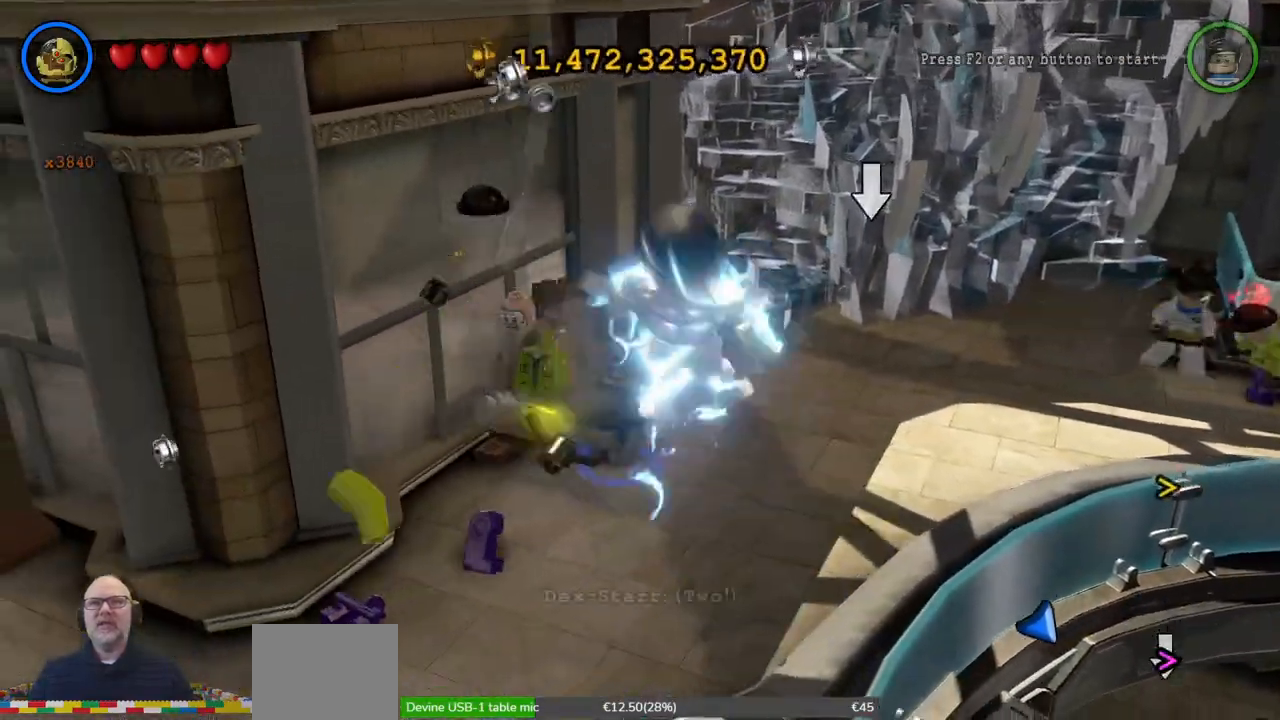
{"buttons": [], "left_stick": "center", "events": [[33, "left_stick", "down-right"], [67, "X", "down"], [133, "X", "up"], [267, "X", "down"], [267, "left_stick", "right"], [367, "X", "up"], [367, "left_stick", "center"]]}